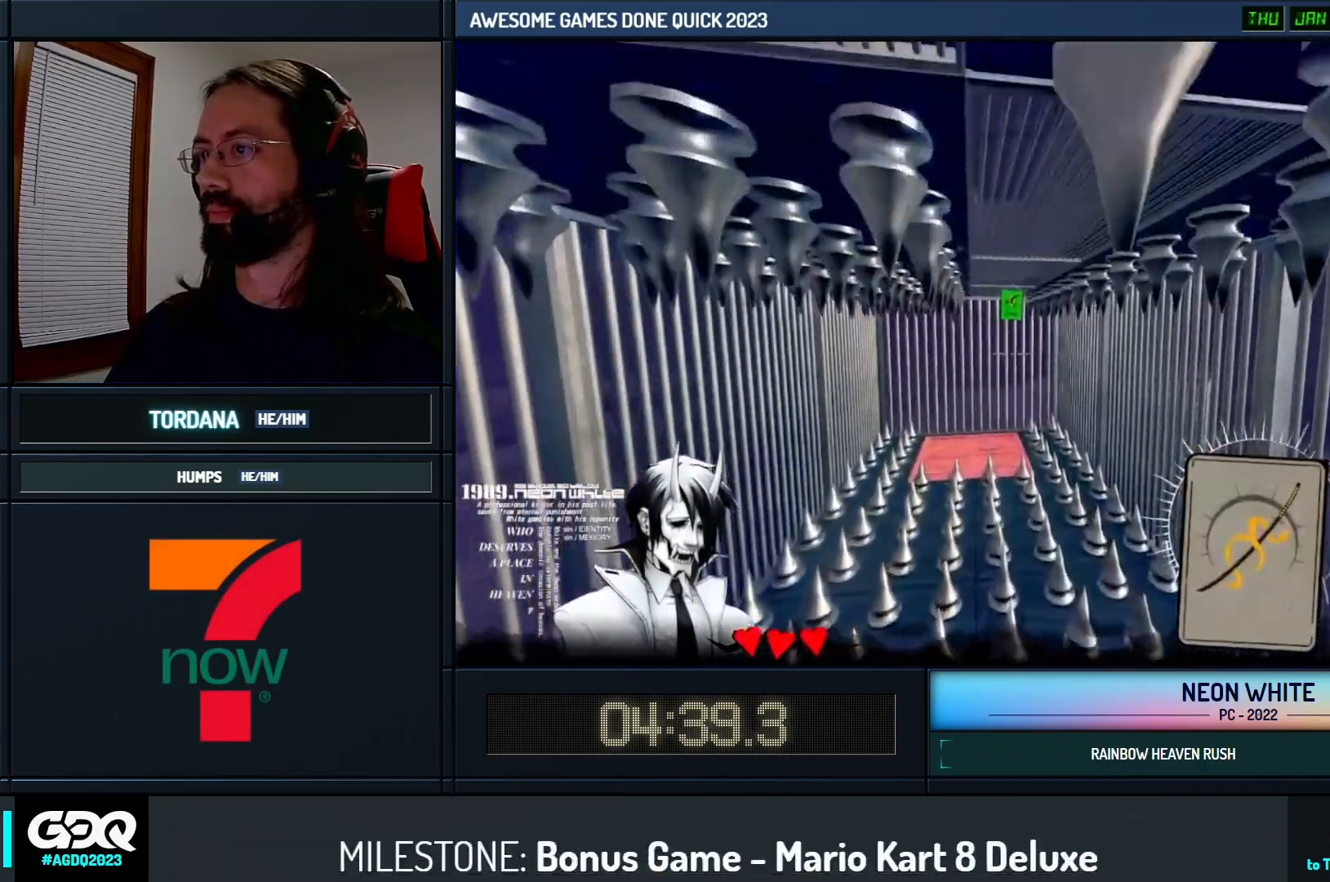
Gameplay with keyboard; each line is a JSON object with the keys held at the frame after it. "events" lists presses ("down") and releases ("up") of "cards", "down", "left", "look", "right", "space" and "up" between this image and that frame as [ms after this image, input, new state], when the widget could be followed in between. No other keys are recorded. Mouse input is not recorded. Key names are as the overlay labels them; some are game actions (e.g. jump) rather than physical keys.
{"keys": ["up"], "events": [[200, "cards", "down"], [283, "cards", "up"]]}
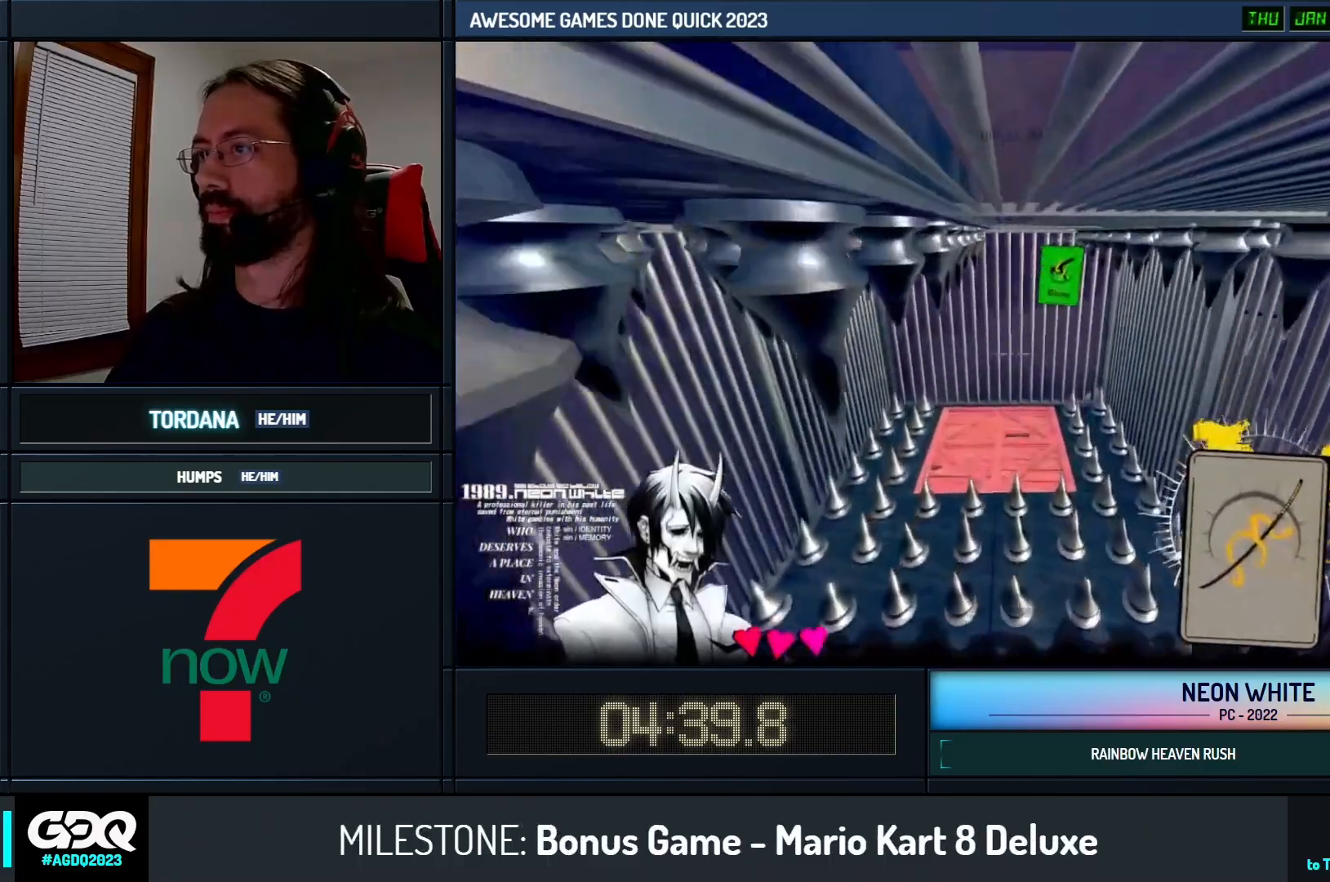
{"keys": ["up"], "events": []}
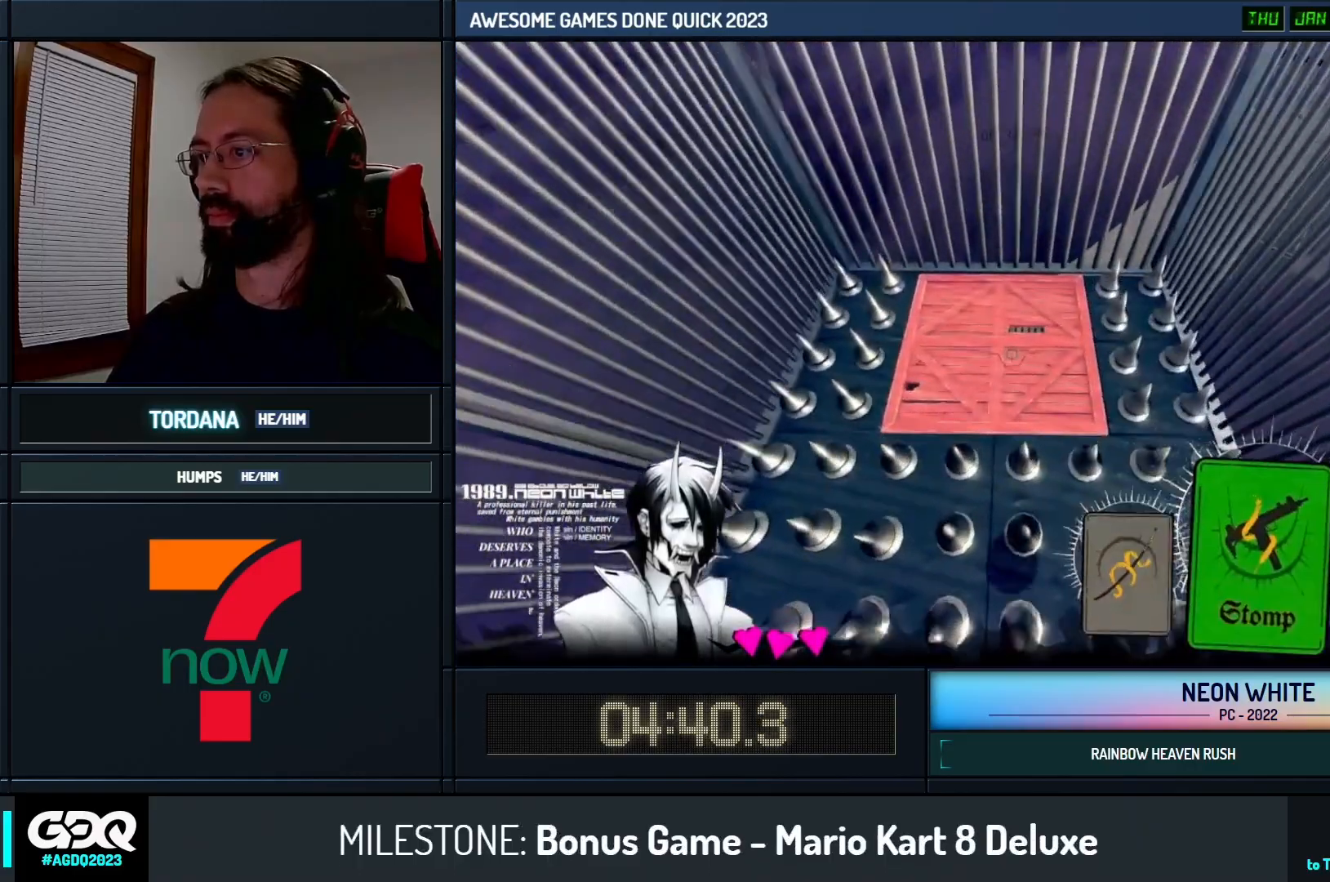
{"keys": ["up"], "events": [[300, "cards", "down"], [433, "cards", "up"]]}
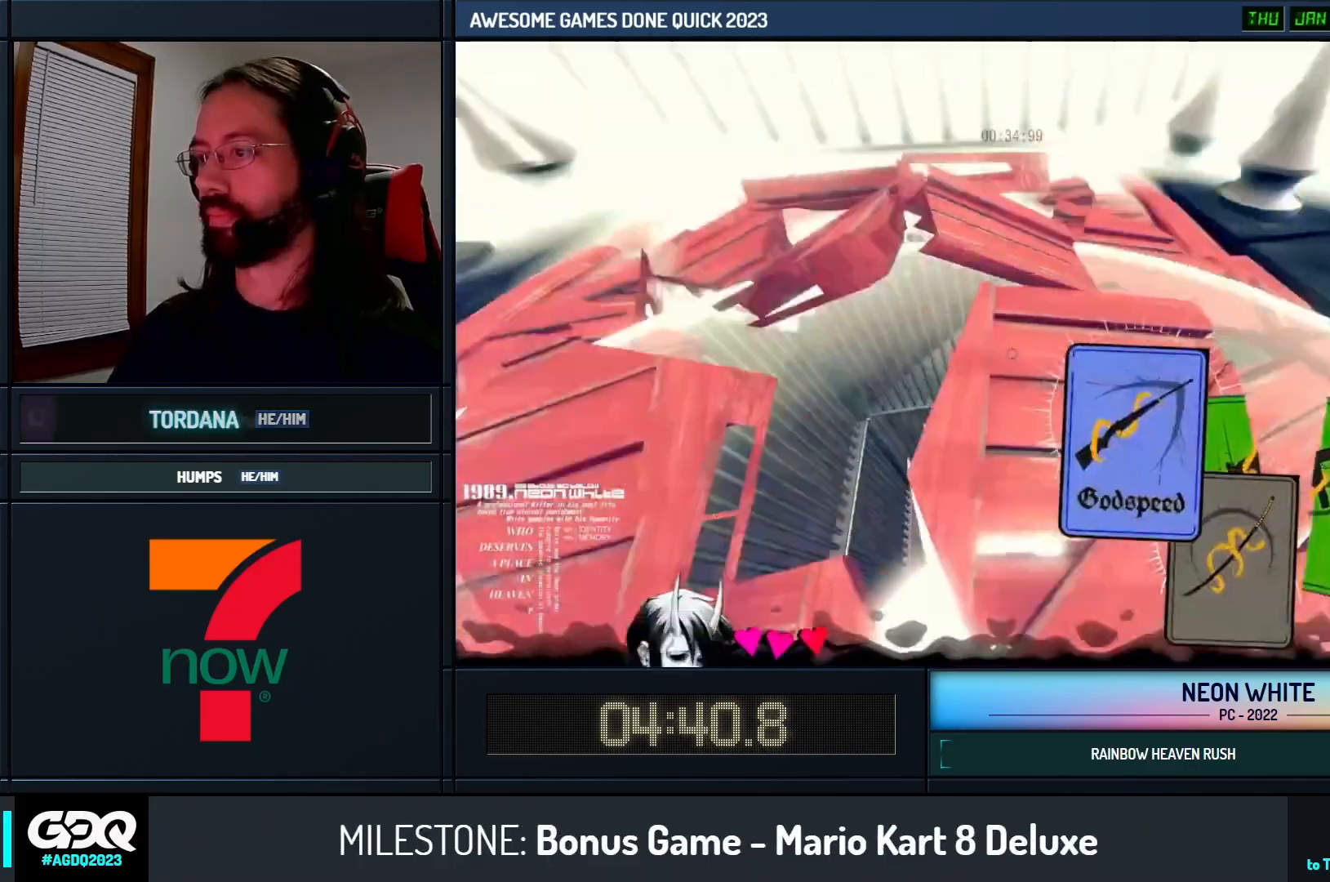
{"keys": ["up"], "events": []}
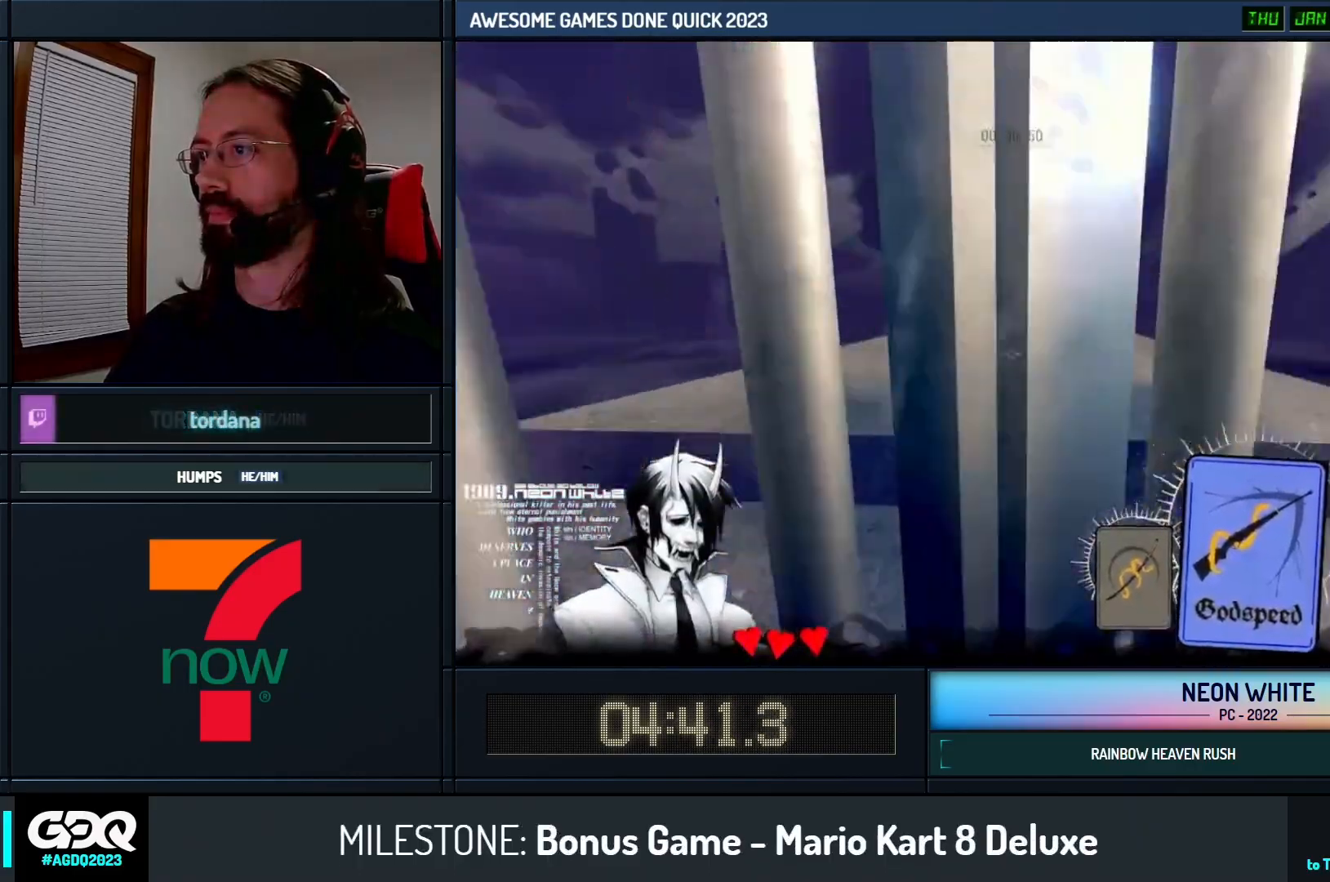
{"keys": ["up"], "events": [[200, "look", "down"], [300, "look", "up"]]}